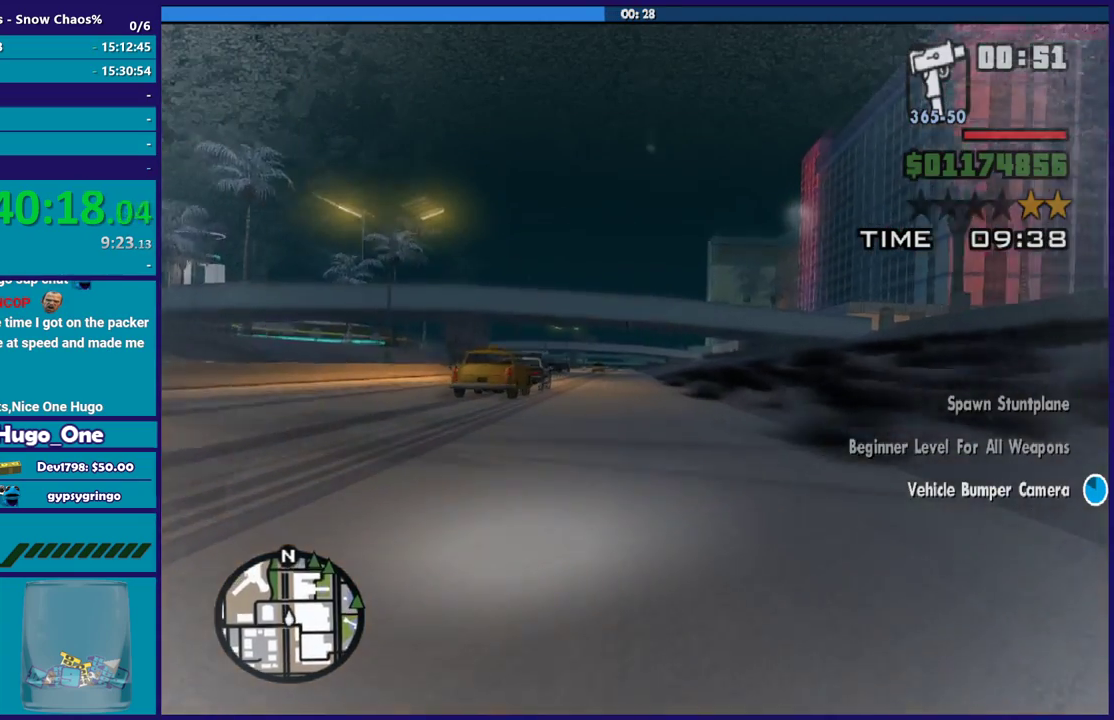
Gameplay with a controller (Xbox layout); each line is a JSON object with the inputs held at the frame after it. "events" lists button and stick changes between this image and that frame as [ms after this image, input, new state], when the widget could be followed in between.
{"buttons": ["R2"], "left_stick": "center", "right_stick": "down", "events": []}
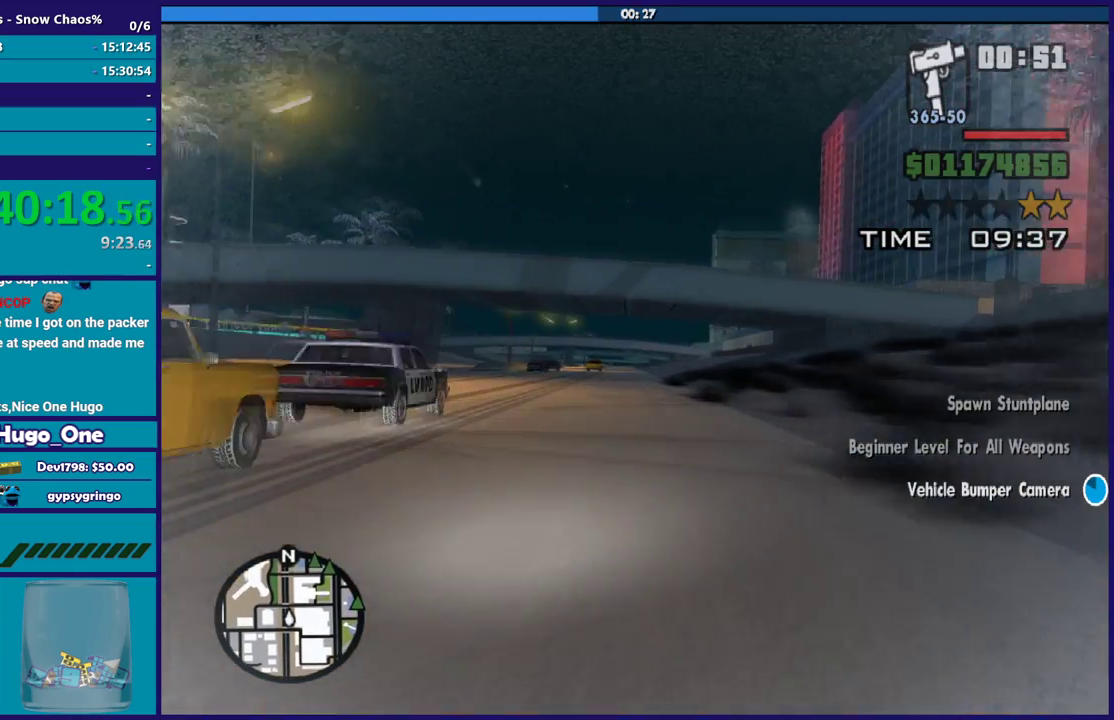
{"buttons": ["R2"], "left_stick": "center", "right_stick": "down", "events": []}
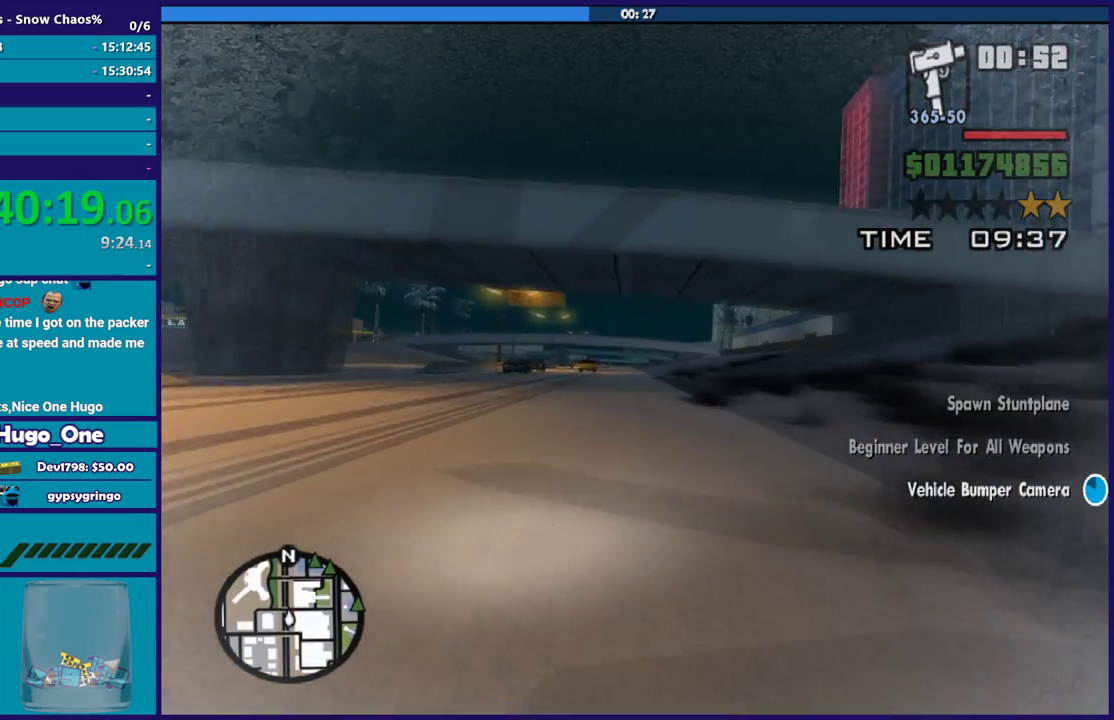
{"buttons": ["R2"], "left_stick": "center", "right_stick": "down", "events": [[267, "left_stick", "left"], [334, "left_stick", "center"], [400, "left_stick", "right"], [501, "left_stick", "center"]]}
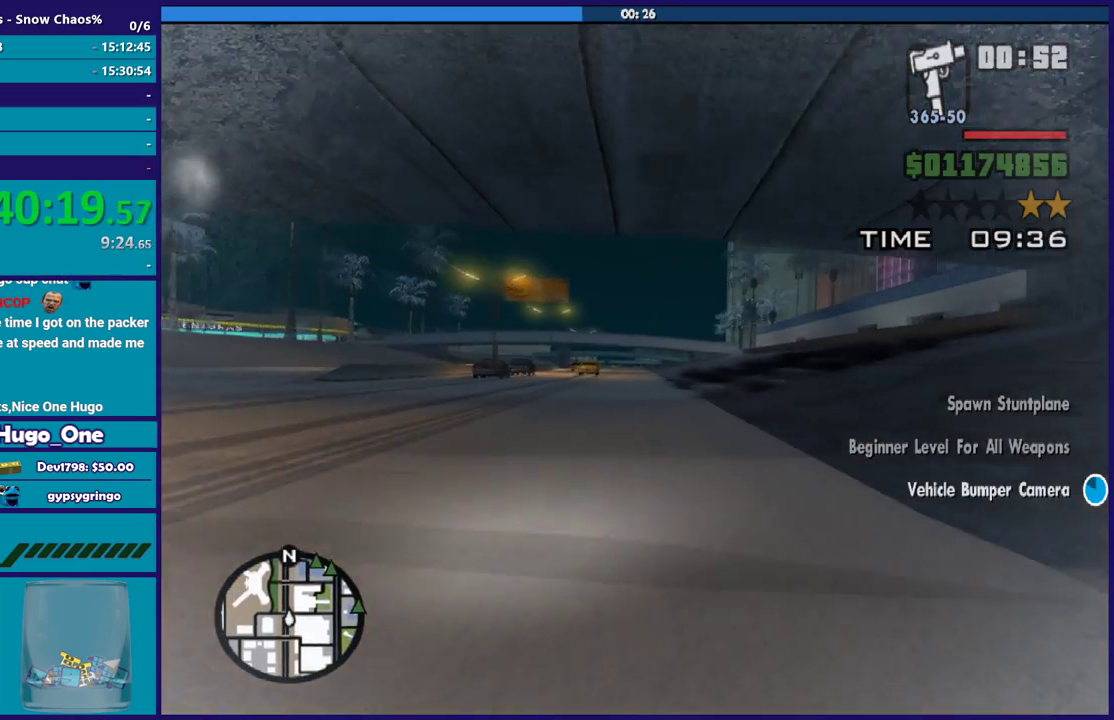
{"buttons": ["R2"], "left_stick": "center", "right_stick": "down", "events": [[433, "left_stick", "up-left"], [500, "left_stick", "center"]]}
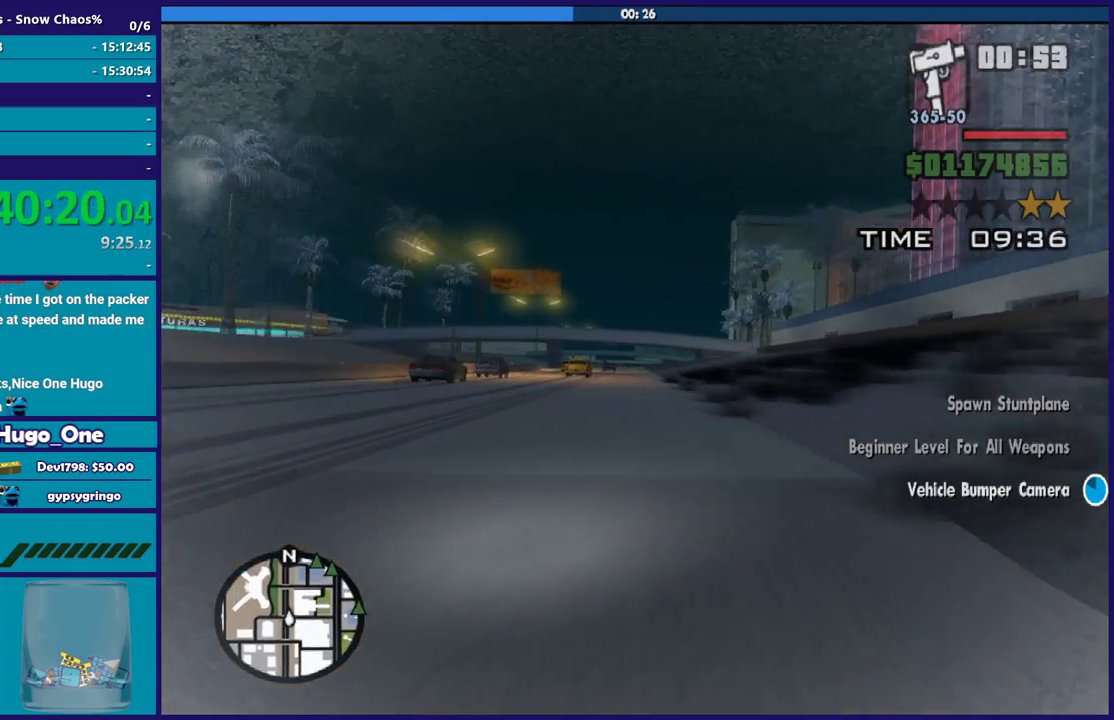
{"buttons": ["R2"], "left_stick": "center", "right_stick": "down", "events": [[67, "left_stick", "right"], [134, "left_stick", "center"]]}
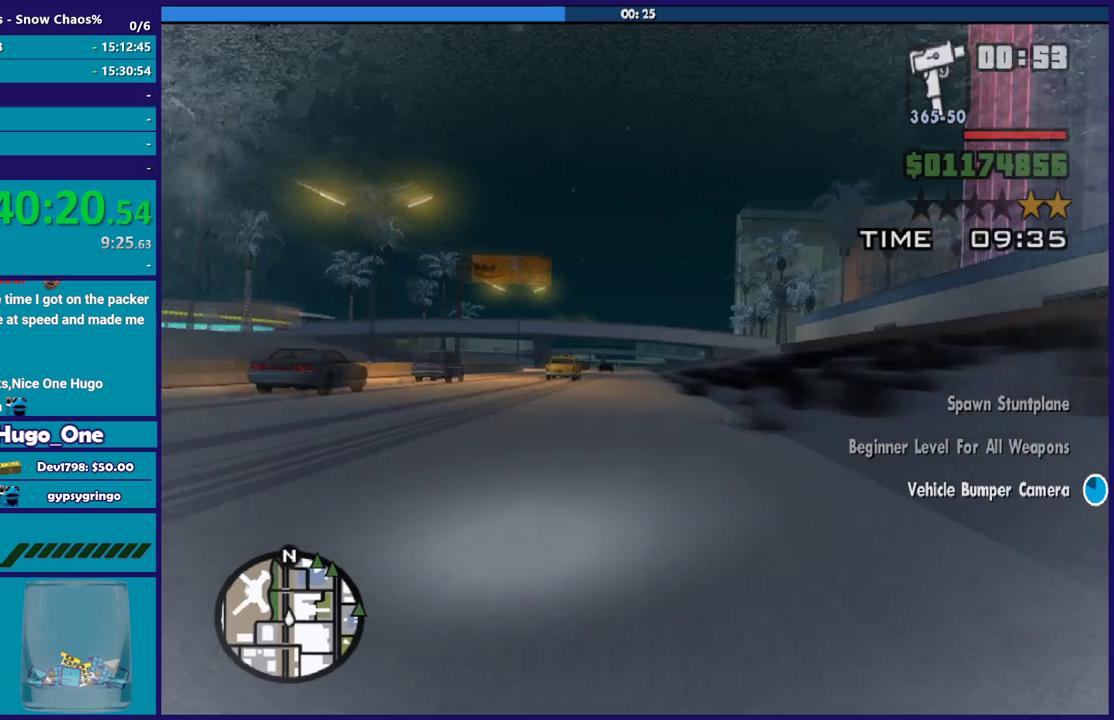
{"buttons": ["R2"], "left_stick": "center", "right_stick": "down", "events": []}
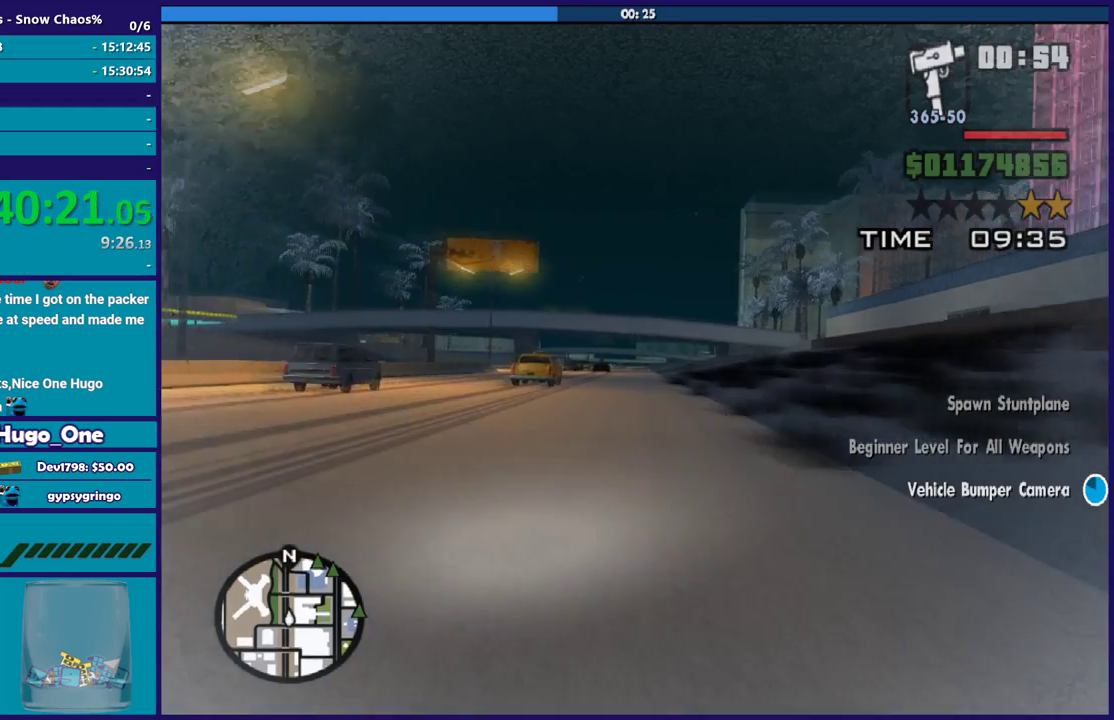
{"buttons": ["R2"], "left_stick": "center", "right_stick": "down", "events": []}
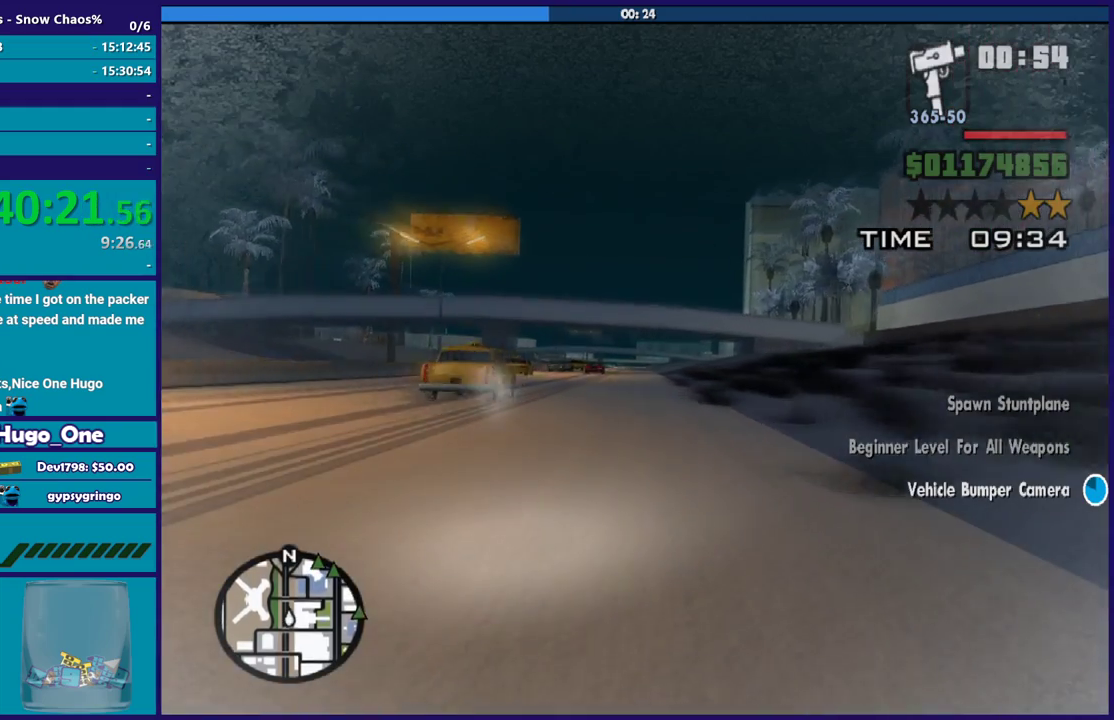
{"buttons": ["R2"], "left_stick": "center", "right_stick": "down", "events": []}
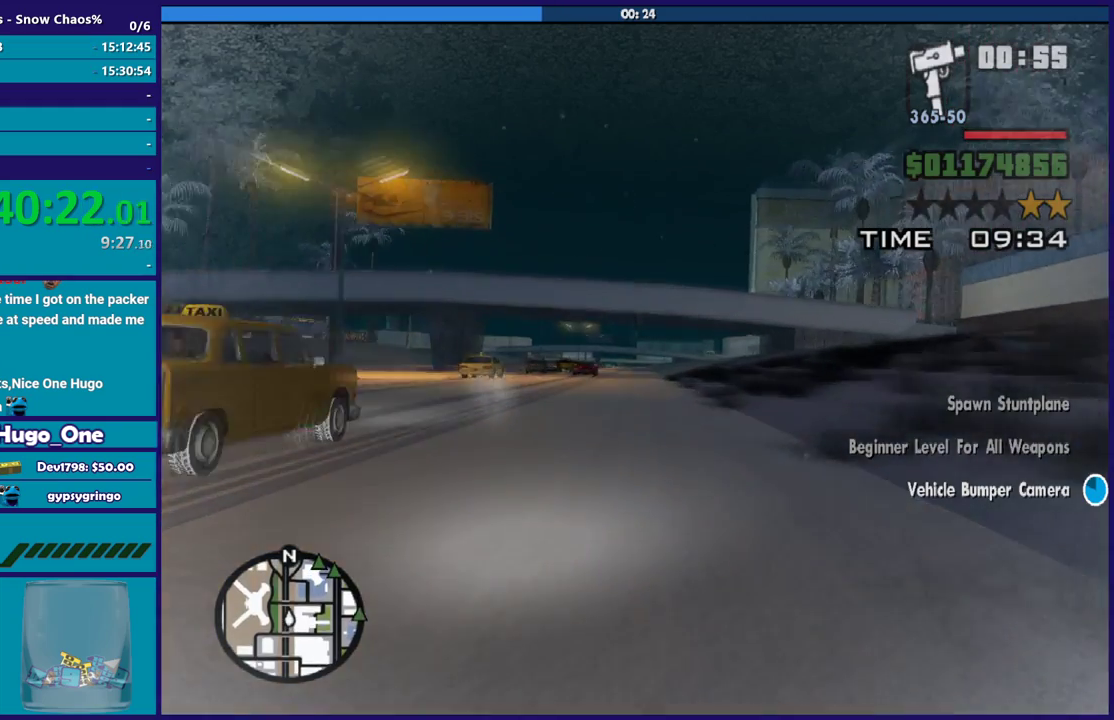
{"buttons": ["R2"], "left_stick": "center", "right_stick": "down", "events": []}
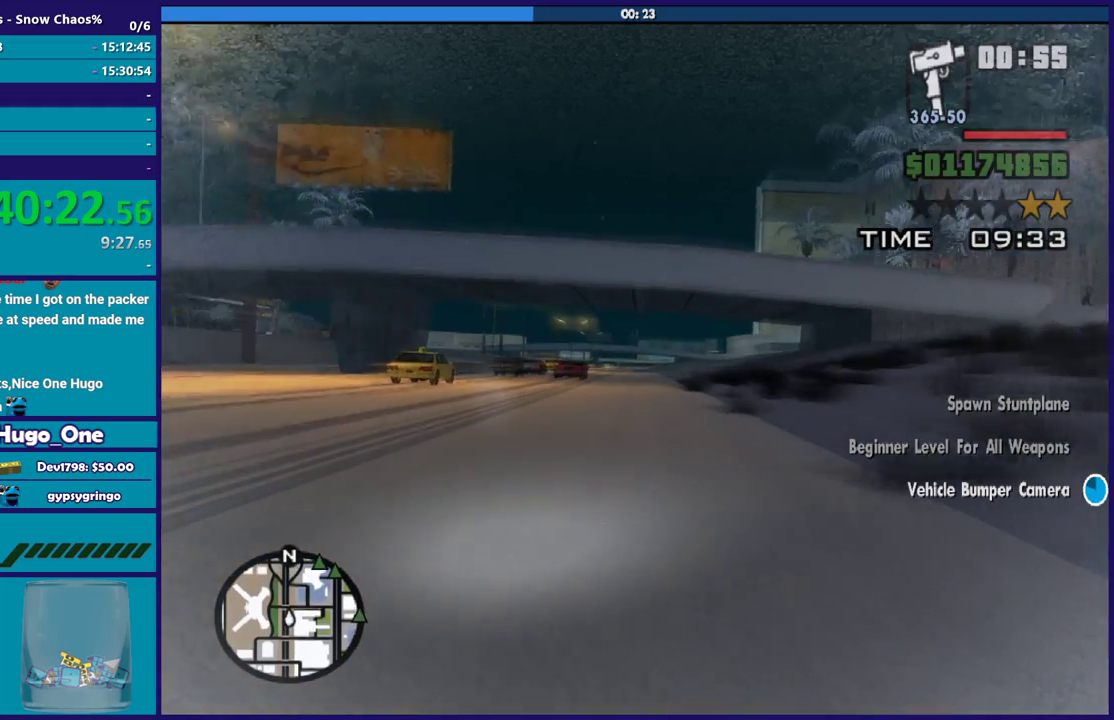
{"buttons": ["R2"], "left_stick": "center", "right_stick": "down-left", "events": [[500, "right_stick", "down-left"]]}
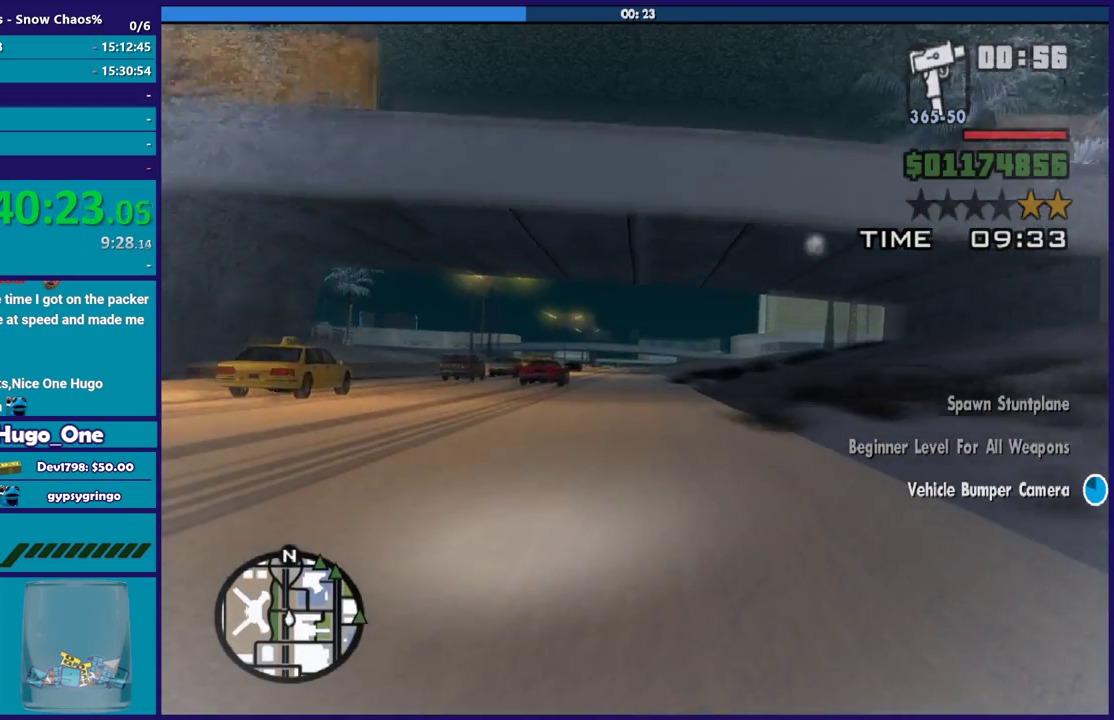
{"buttons": ["R2"], "left_stick": "center", "right_stick": "down-left", "events": []}
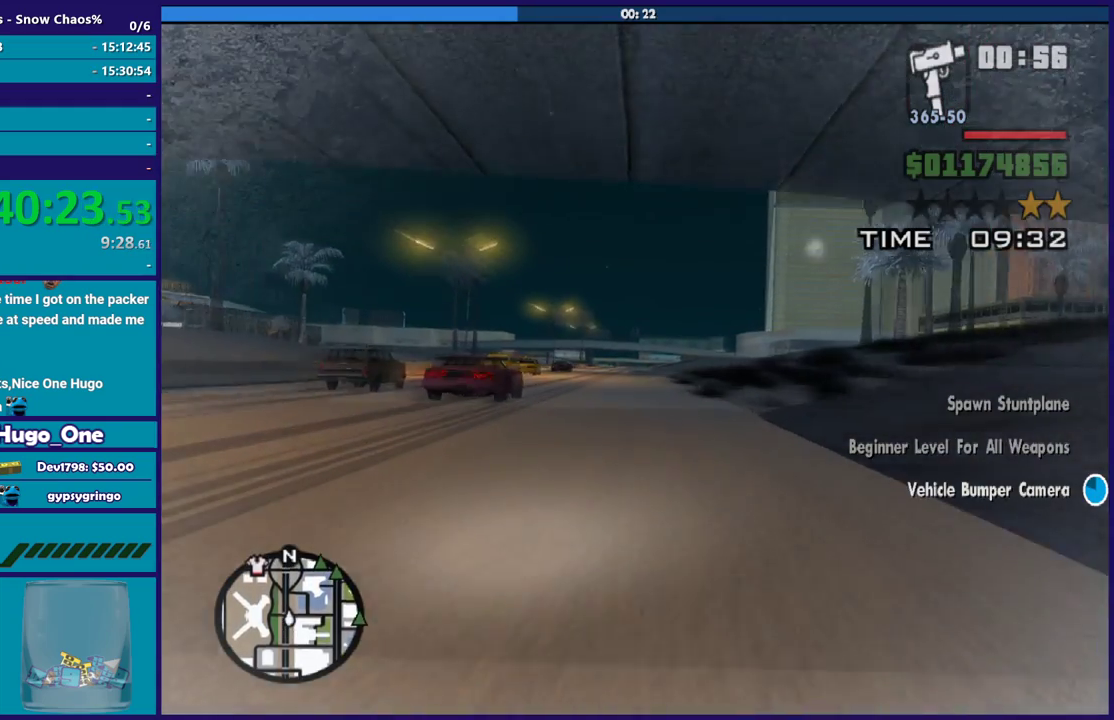
{"buttons": ["R2"], "left_stick": "center", "right_stick": "down", "events": [[200, "right_stick", "down"]]}
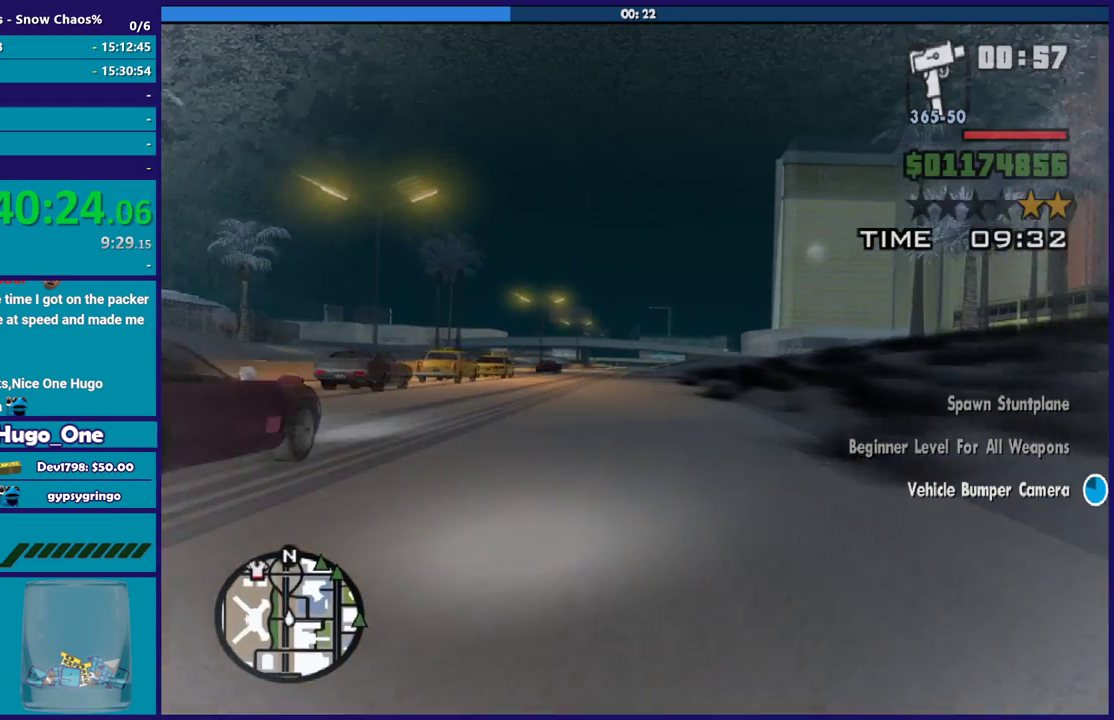
{"buttons": ["R2"], "left_stick": "center", "right_stick": "down", "events": []}
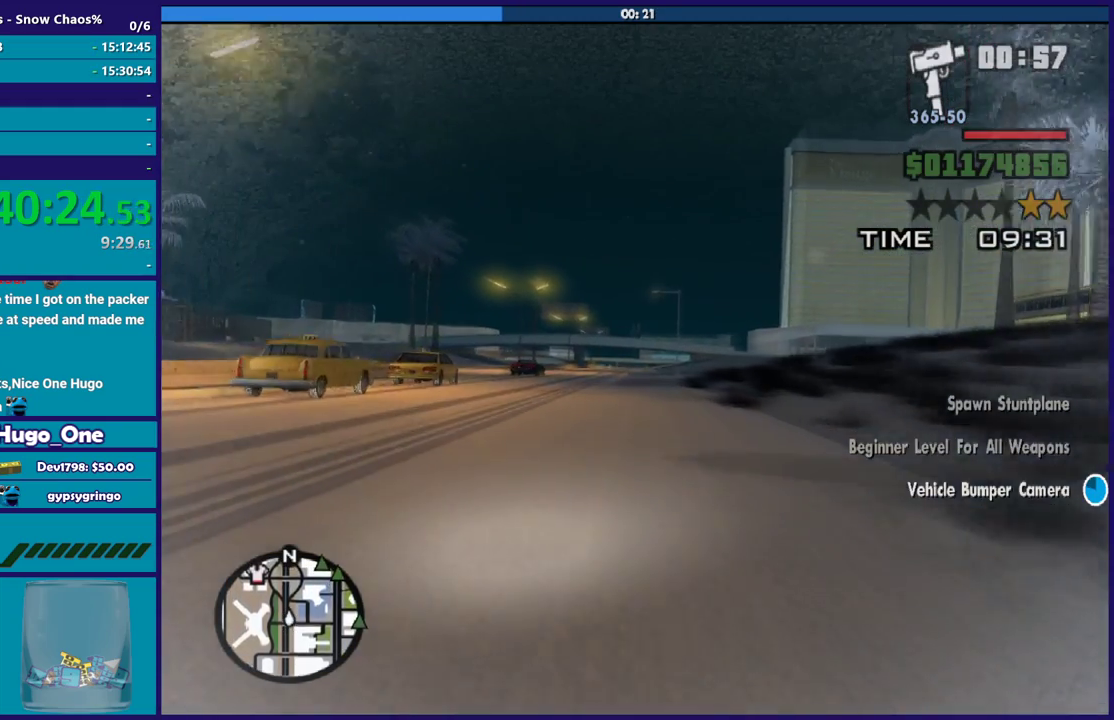
{"buttons": ["R2"], "left_stick": "center", "right_stick": "down", "events": []}
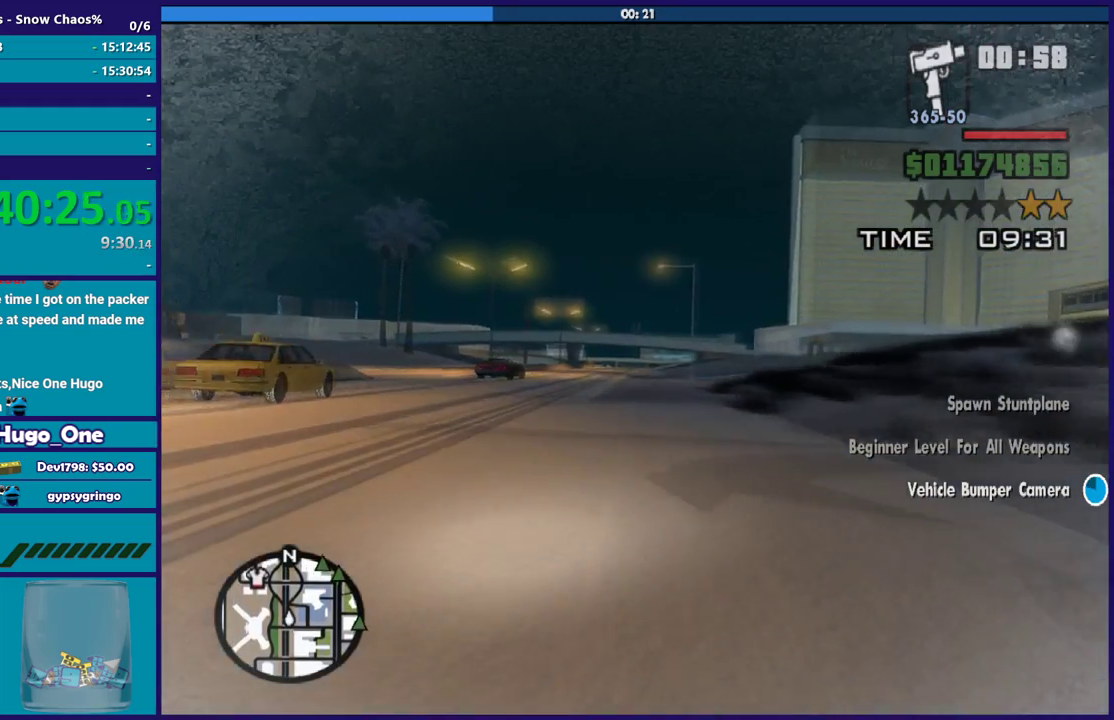
{"buttons": ["R2"], "left_stick": "center", "right_stick": "down", "events": [[267, "left_stick", "left"], [367, "left_stick", "center"]]}
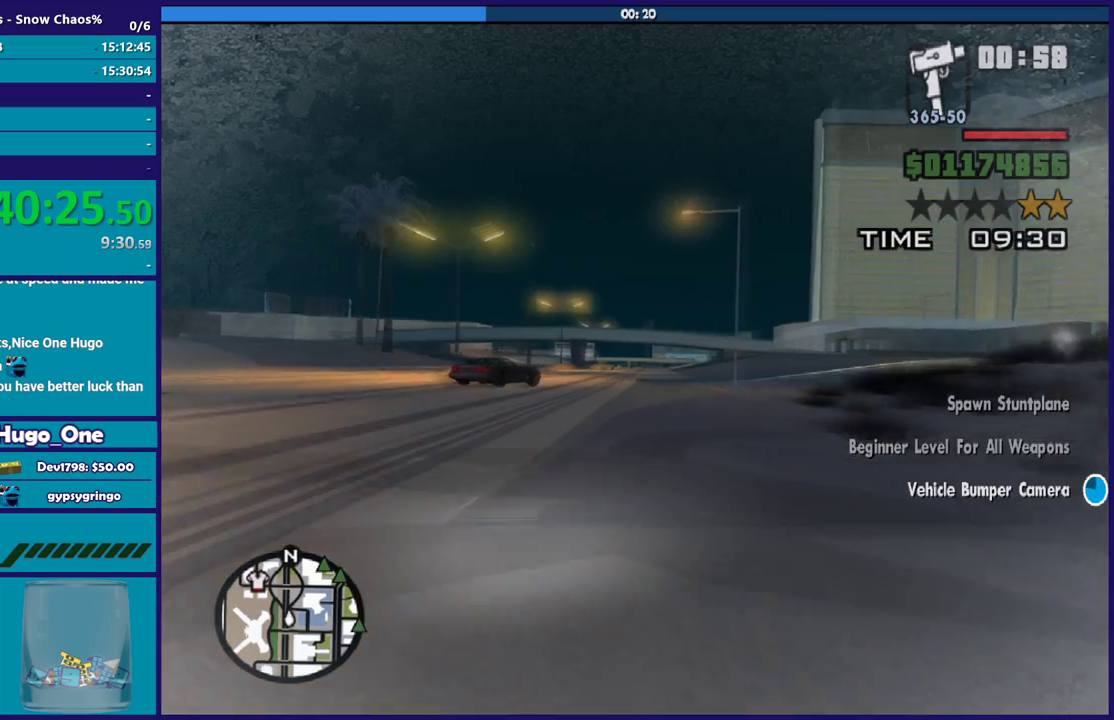
{"buttons": [], "left_stick": "down-left", "right_stick": "down", "events": [[267, "left_stick", "left"], [401, "R2", "up"], [401, "left_stick", "down-left"]]}
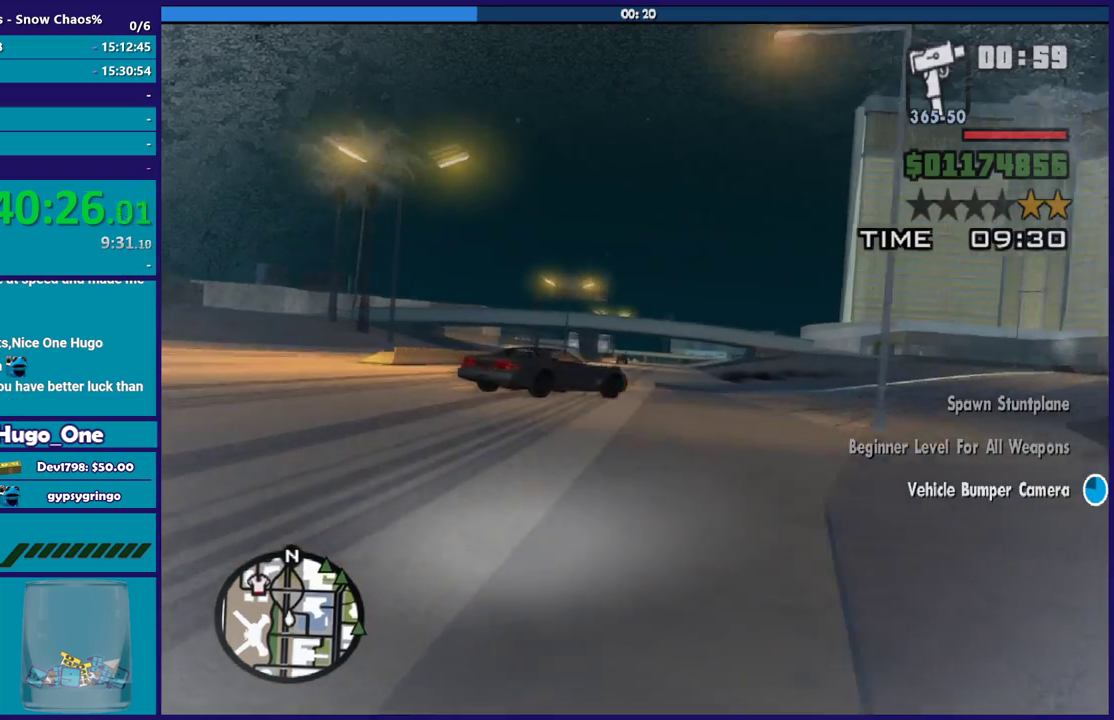
{"buttons": [], "left_stick": "right", "right_stick": "down", "events": [[267, "left_stick", "center"], [400, "left_stick", "right"]]}
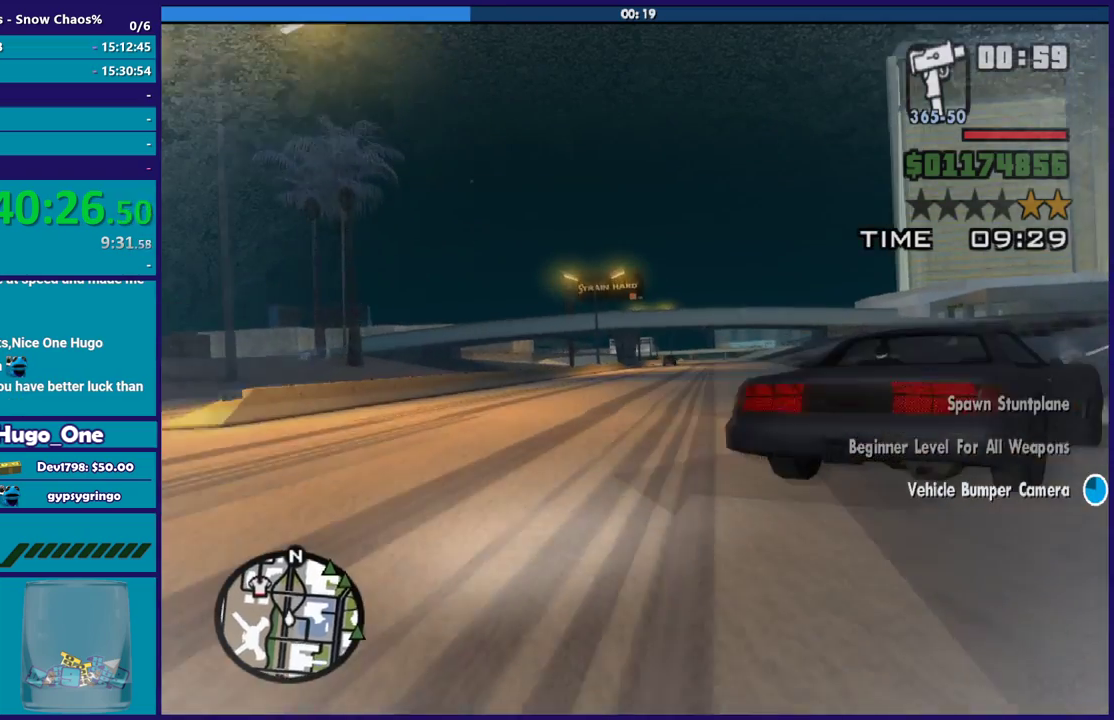
{"buttons": ["R2"], "left_stick": "right", "right_stick": "down", "events": [[267, "left_stick", "center"], [334, "R2", "down"], [334, "left_stick", "left"], [501, "left_stick", "right"]]}